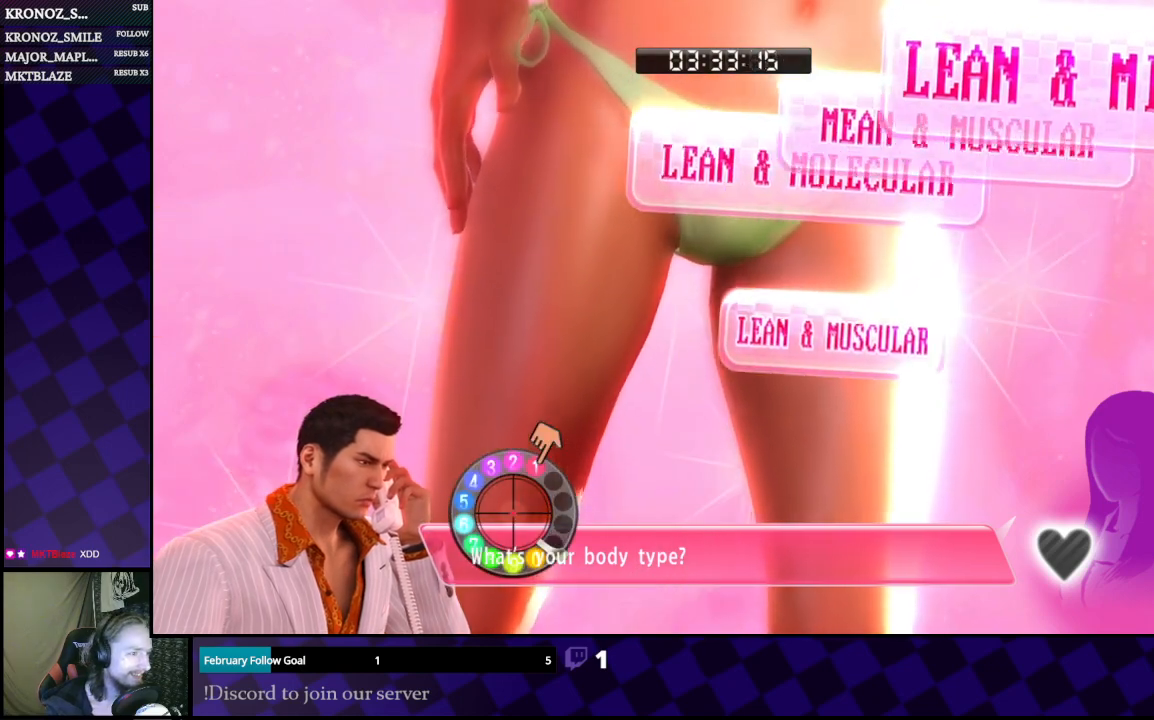
Gameplay with a controller (Xbox layout); each line is a JSON object with the inputs held at the frame after it. "events" lists button and stick changes between this image and that frame as [ms after this image, input, new state], when the widget could be followed in between.
{"buttons": [], "left_stick": "center", "right_stick": "up-left", "events": []}
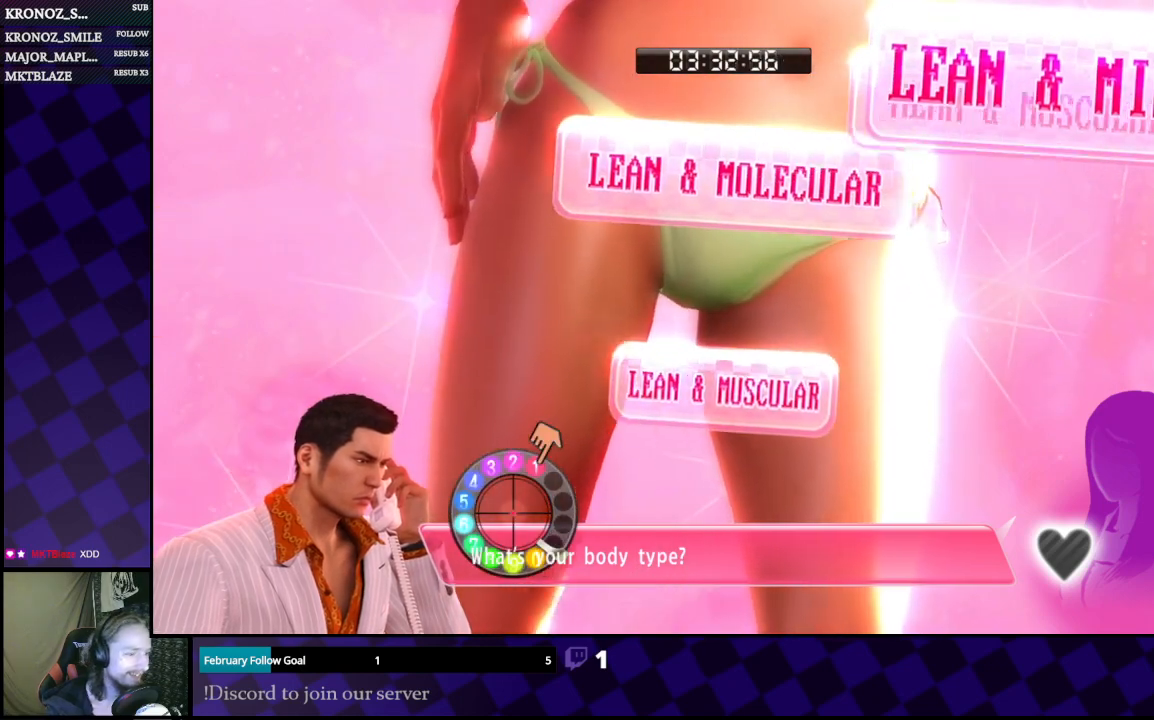
{"buttons": [], "left_stick": "center", "right_stick": "up-left", "events": []}
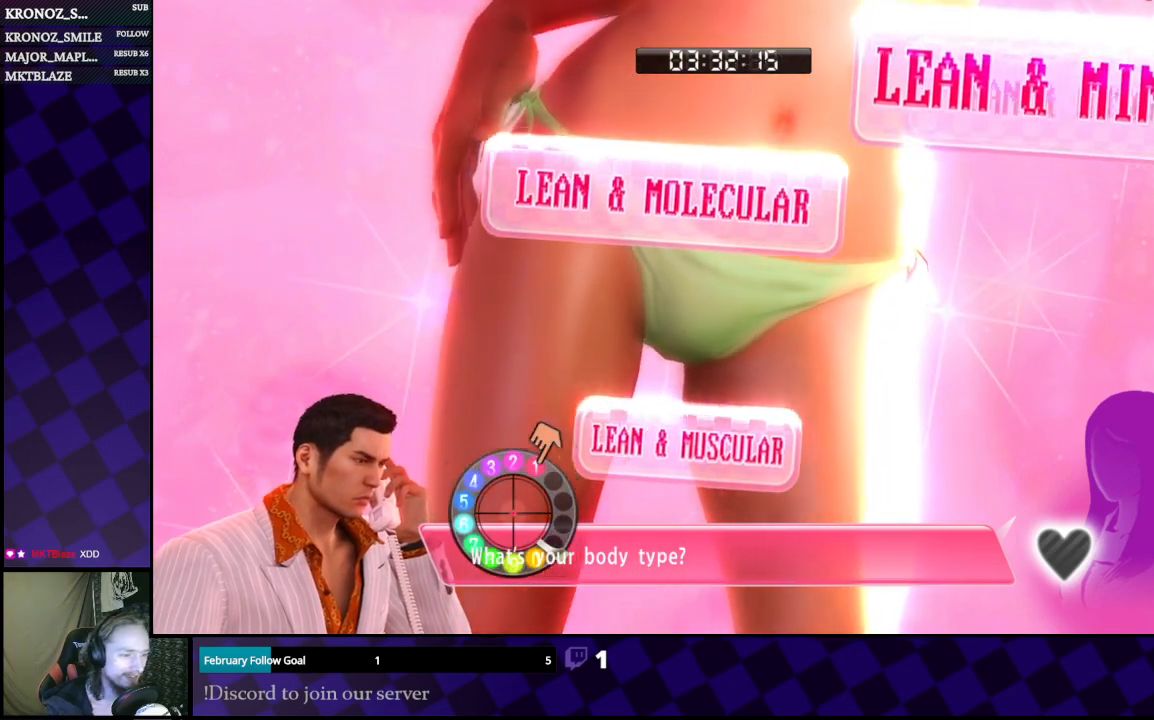
{"buttons": [], "left_stick": "right", "right_stick": "up-left", "events": [[67, "left_stick", "left"], [167, "left_stick", "center"], [233, "left_stick", "right"]]}
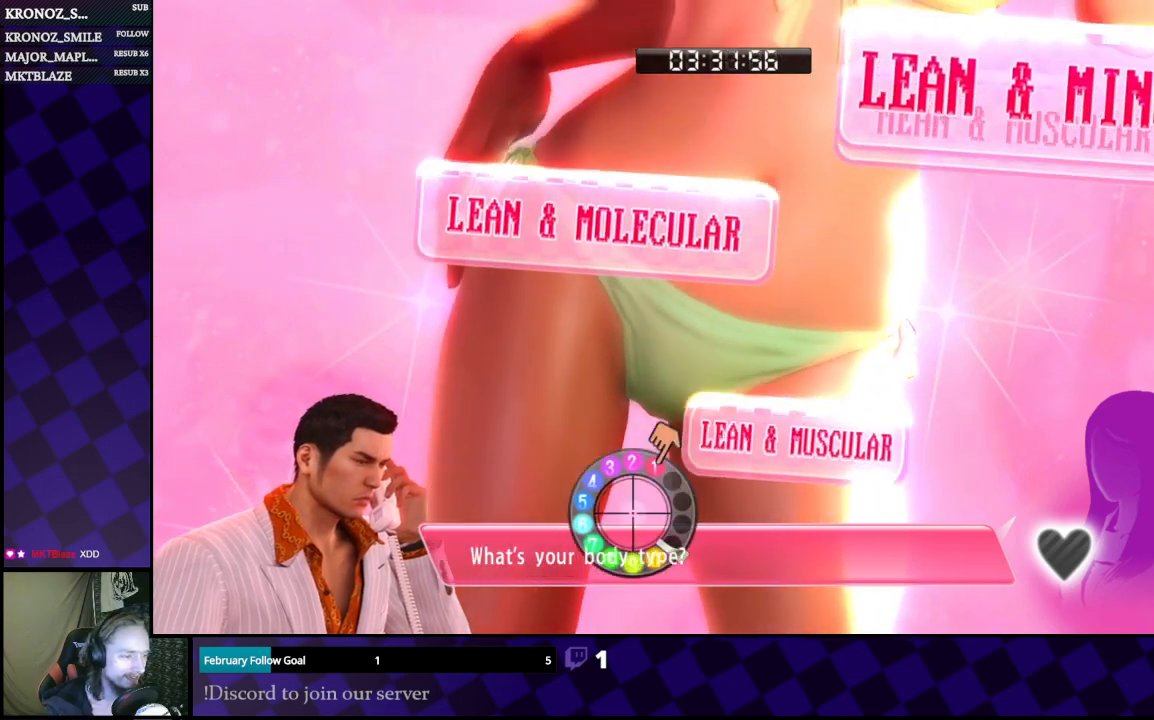
{"buttons": [], "left_stick": "up-right", "right_stick": "up-left", "events": [[67, "left_stick", "up-right"]]}
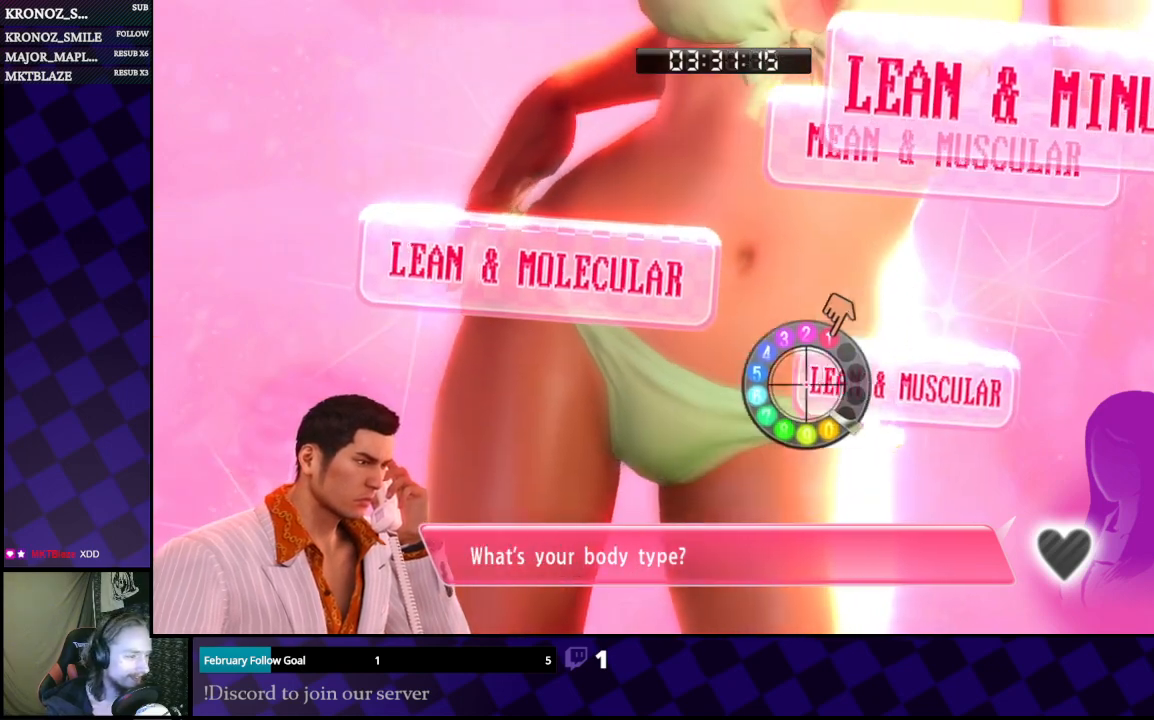
{"buttons": [], "left_stick": "center", "right_stick": "up-left", "events": [[400, "left_stick", "center"]]}
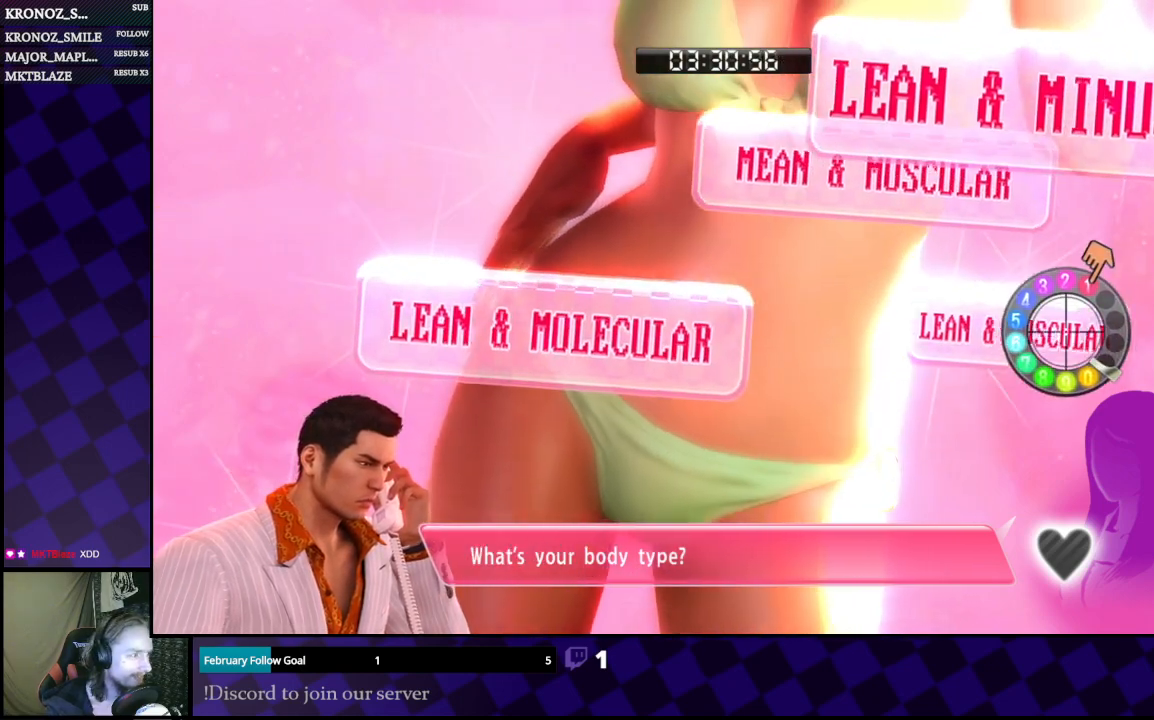
{"buttons": [], "left_stick": "center", "right_stick": "center", "events": [[267, "left_stick", "up-right"], [400, "left_stick", "center"], [400, "right_stick", "center"]]}
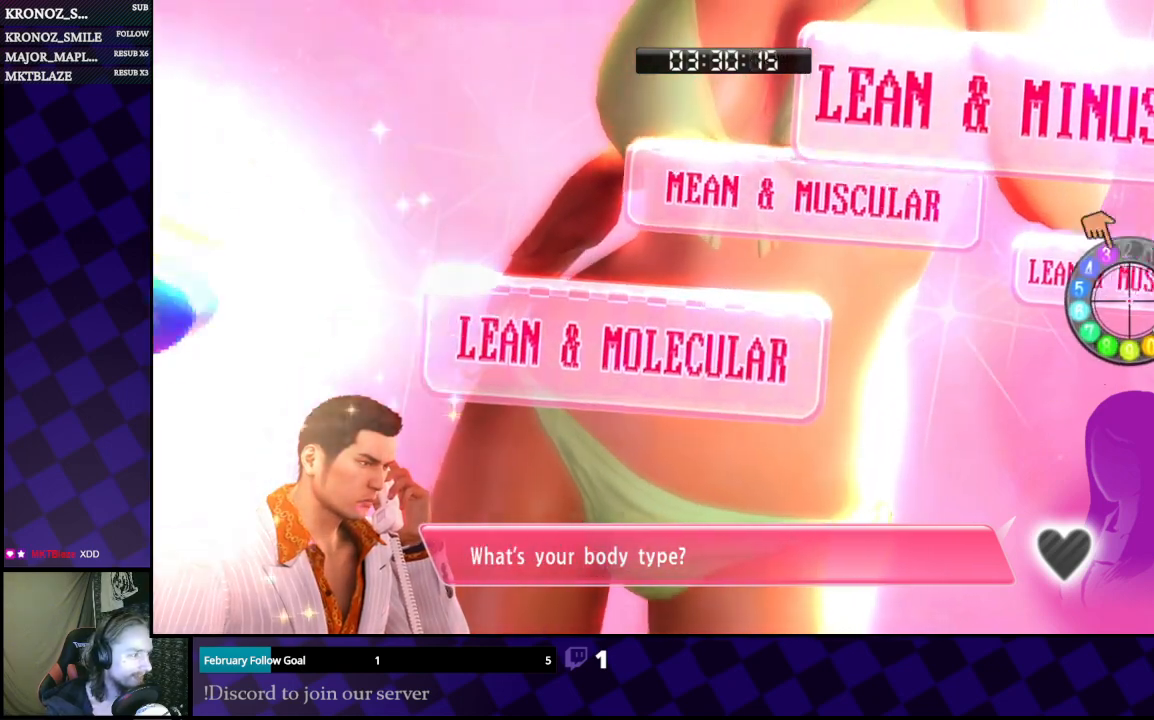
{"buttons": [], "left_stick": "center", "right_stick": "center", "events": []}
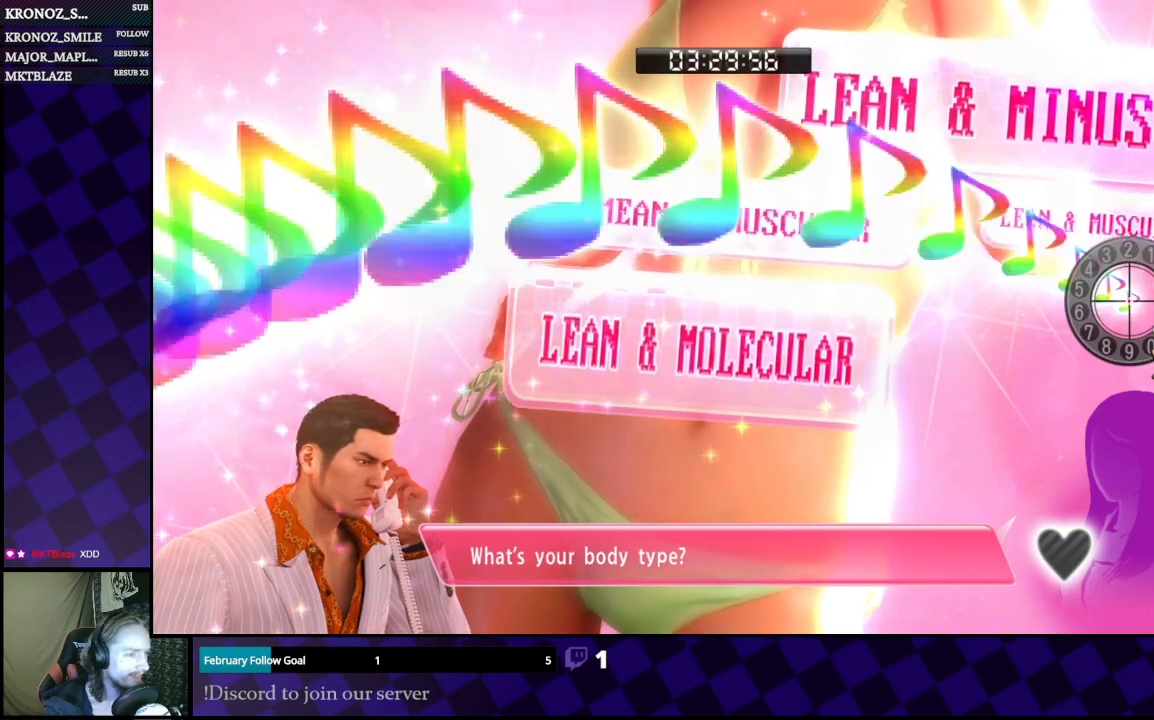
{"buttons": [], "left_stick": "down-left", "right_stick": "center", "events": [[300, "left_stick", "down"], [467, "left_stick", "down-left"]]}
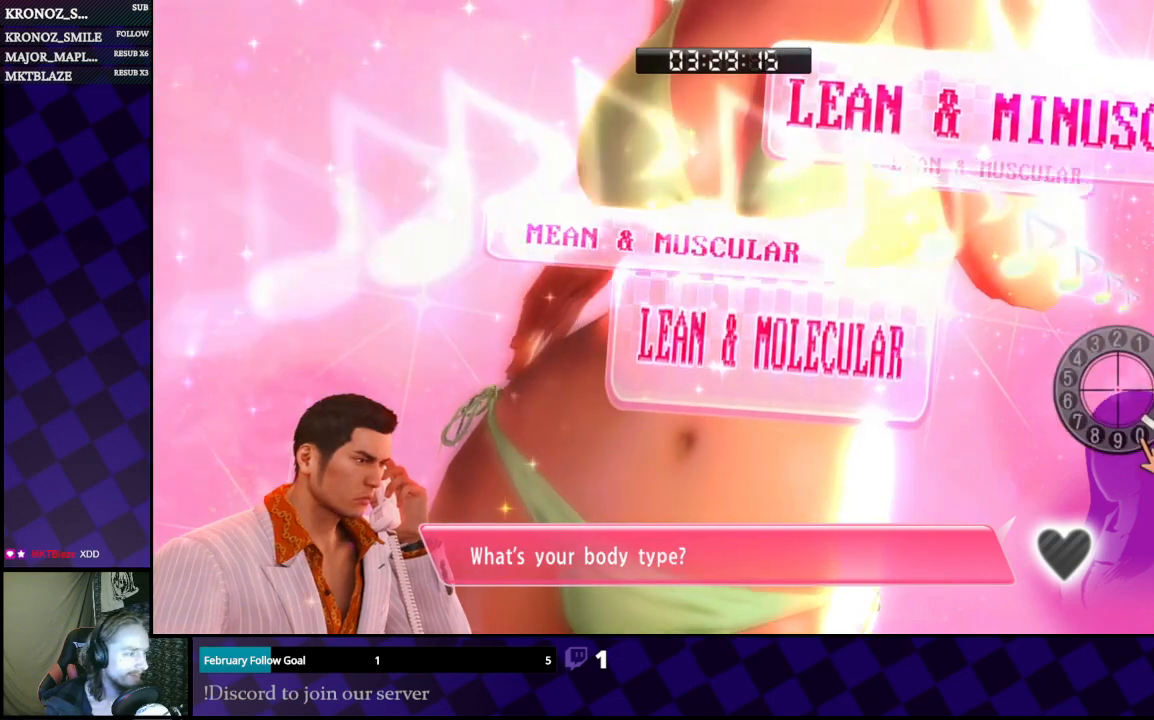
{"buttons": [], "left_stick": "left", "right_stick": "up", "events": [[133, "right_stick", "down"], [300, "left_stick", "left"], [333, "right_stick", "left"], [500, "right_stick", "up"]]}
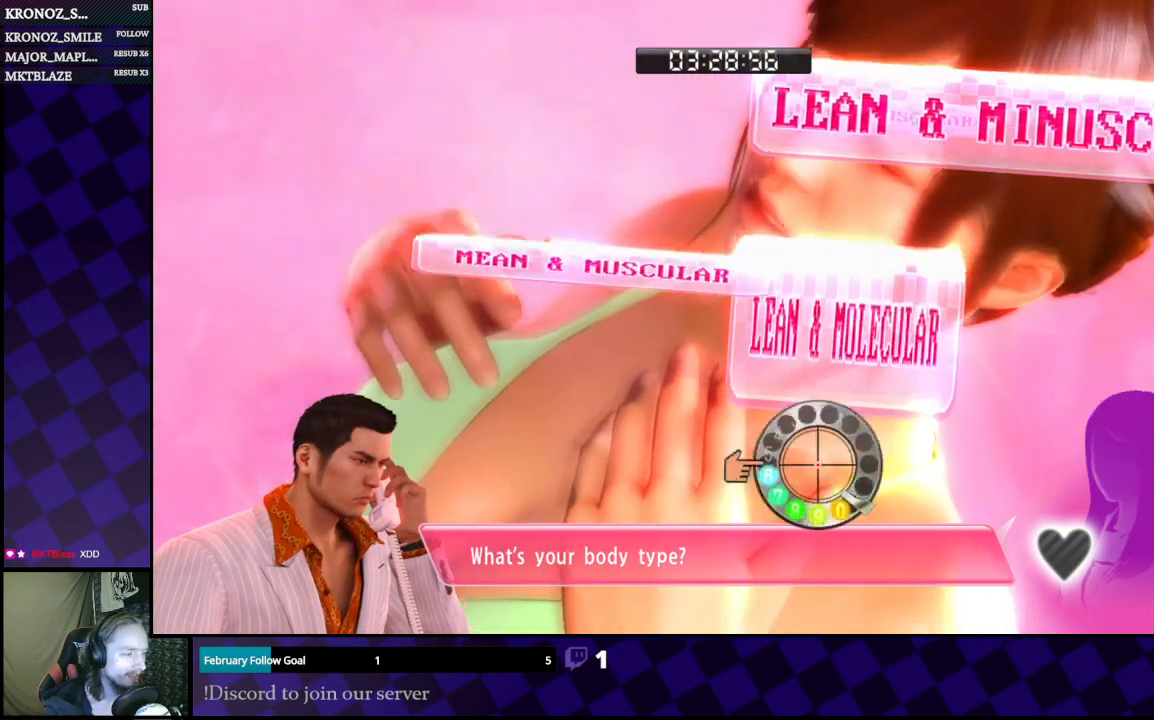
{"buttons": [], "left_stick": "up", "right_stick": "down-left", "events": [[167, "right_stick", "right"], [367, "right_stick", "down"], [433, "left_stick", "up"], [433, "right_stick", "down-left"]]}
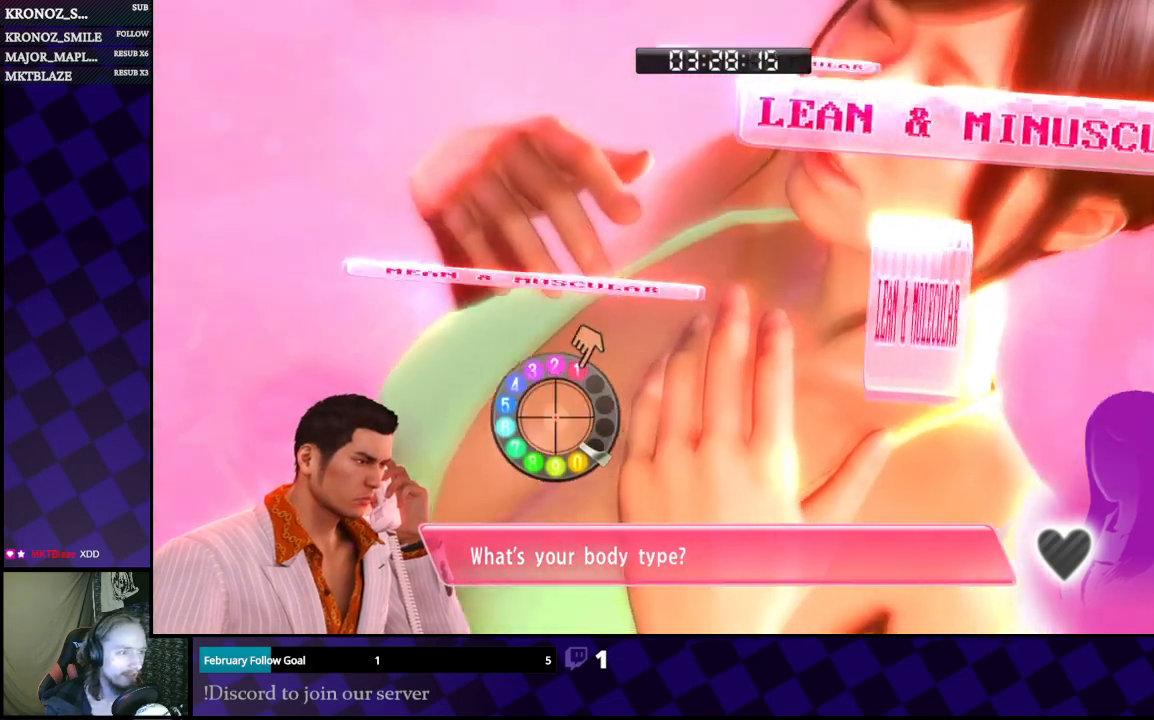
{"buttons": [], "left_stick": "center", "right_stick": "down-left", "events": [[400, "left_stick", "up-left"], [500, "left_stick", "center"]]}
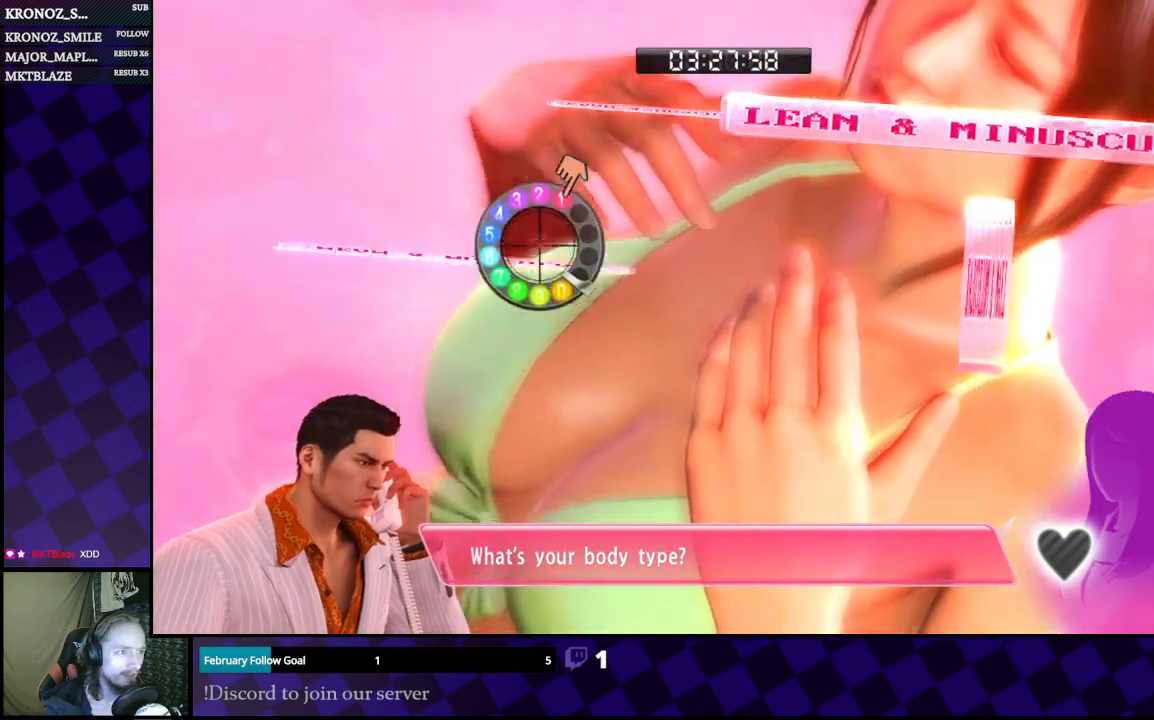
{"buttons": [], "left_stick": "center", "right_stick": "down-left", "events": [[33, "left_stick", "down"], [100, "left_stick", "down-left"], [267, "left_stick", "left"], [433, "left_stick", "center"]]}
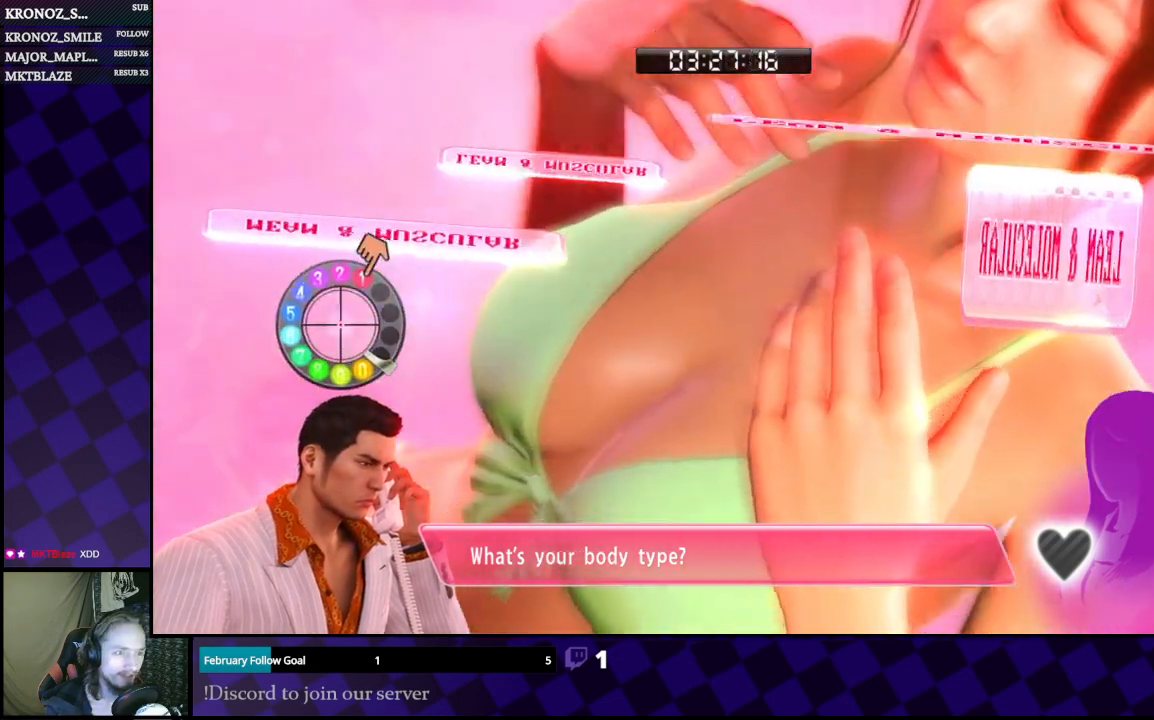
{"buttons": [], "left_stick": "center", "right_stick": "down-left", "events": []}
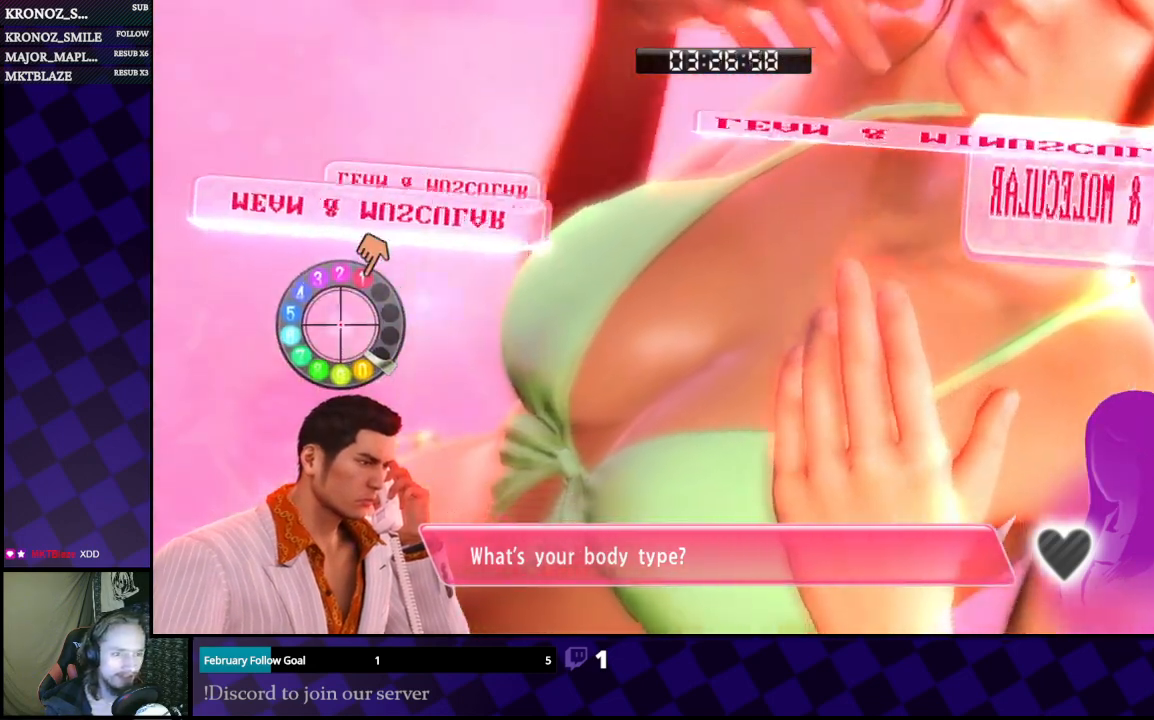
{"buttons": [], "left_stick": "center", "right_stick": "down-left", "events": [[33, "left_stick", "right"], [167, "left_stick", "center"]]}
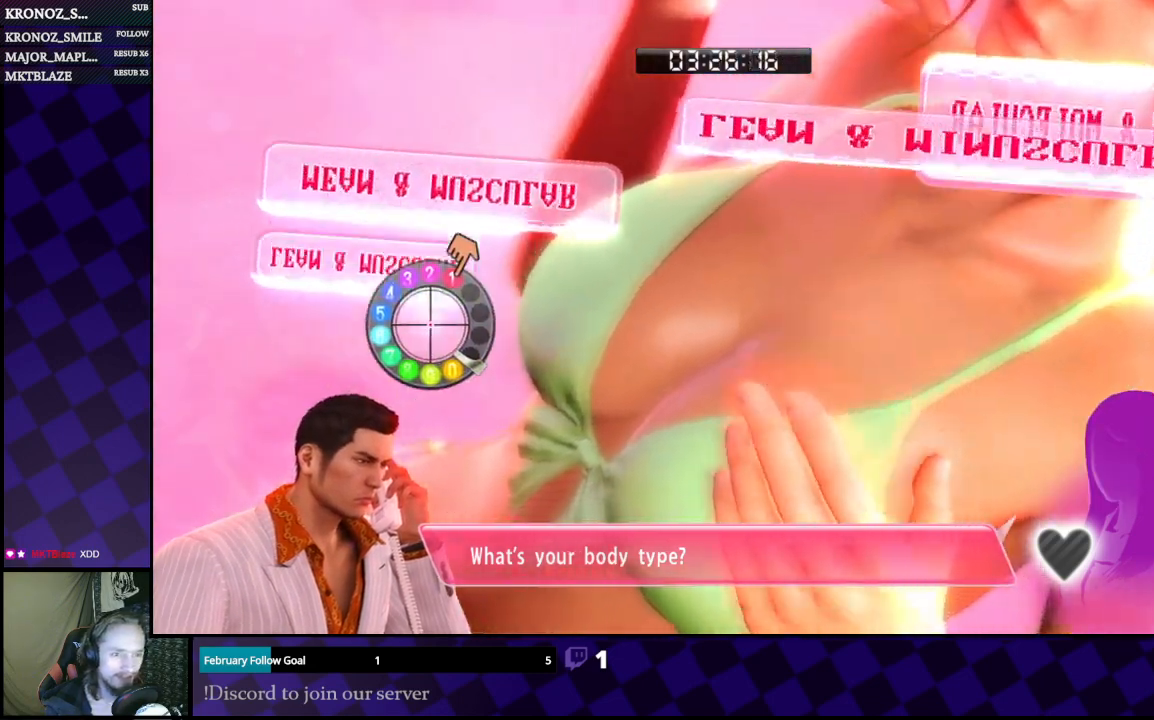
{"buttons": [], "left_stick": "center", "right_stick": "center", "events": [[33, "left_stick", "left"], [100, "left_stick", "center"], [133, "right_stick", "center"]]}
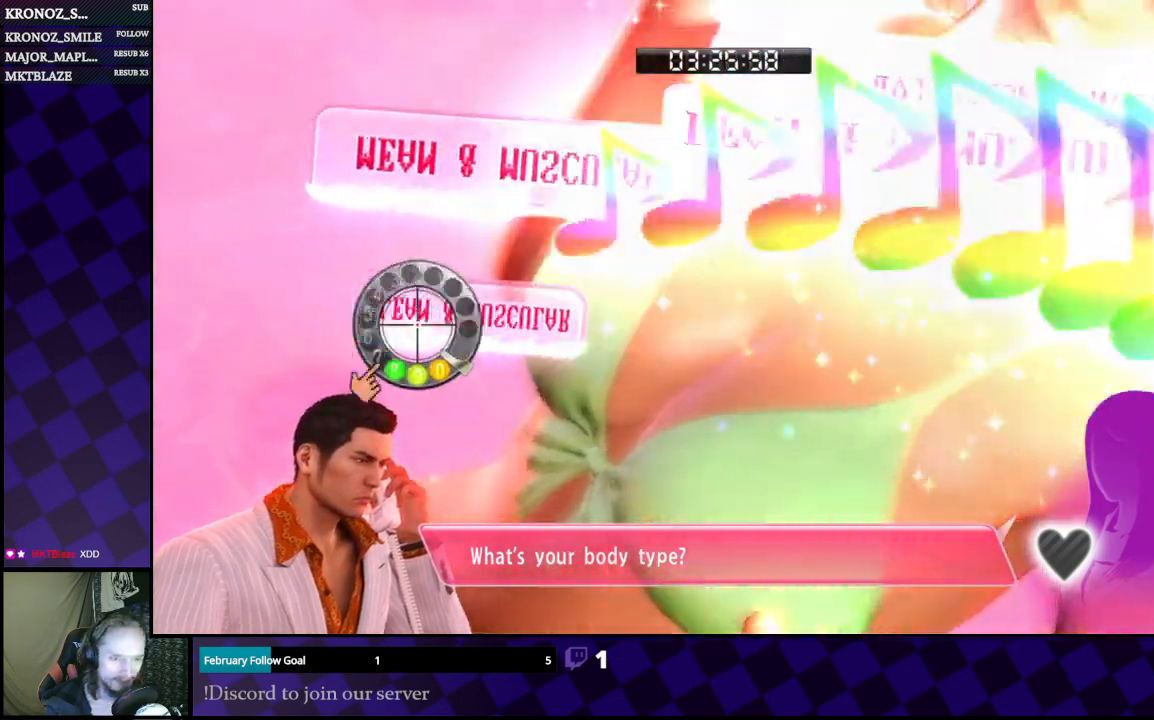
{"buttons": [], "left_stick": "center", "right_stick": "center", "events": [[33, "left_stick", "right"], [133, "left_stick", "center"]]}
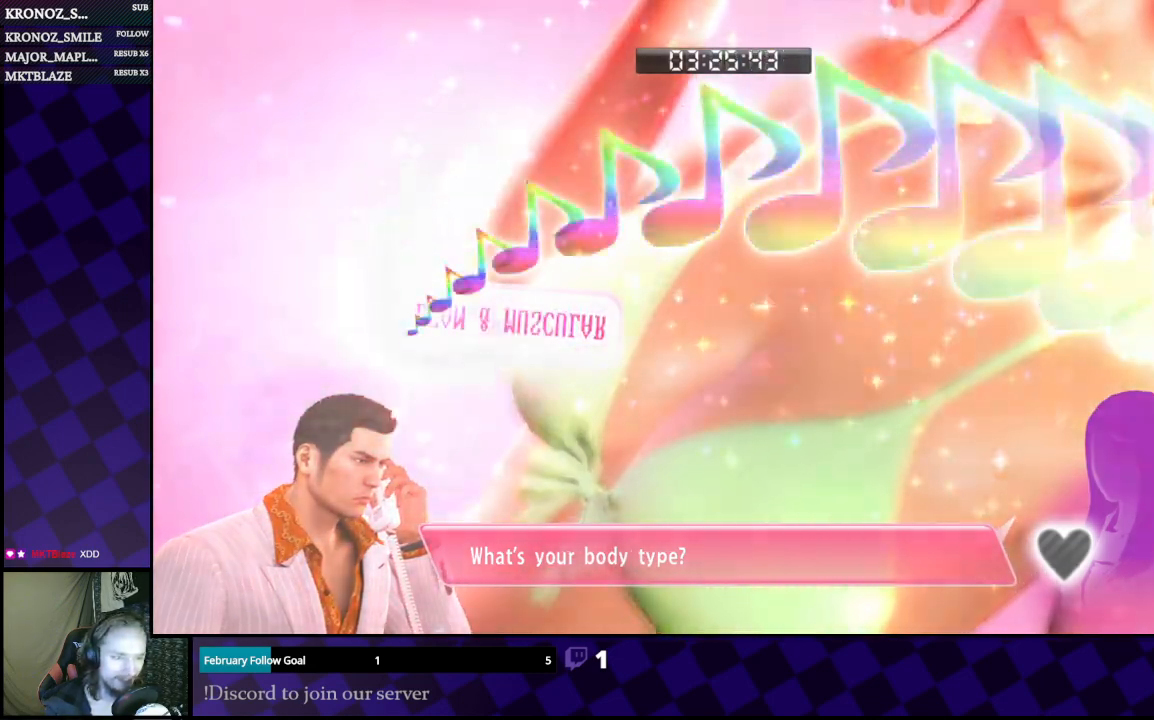
{"buttons": [], "left_stick": "center", "right_stick": "center", "events": []}
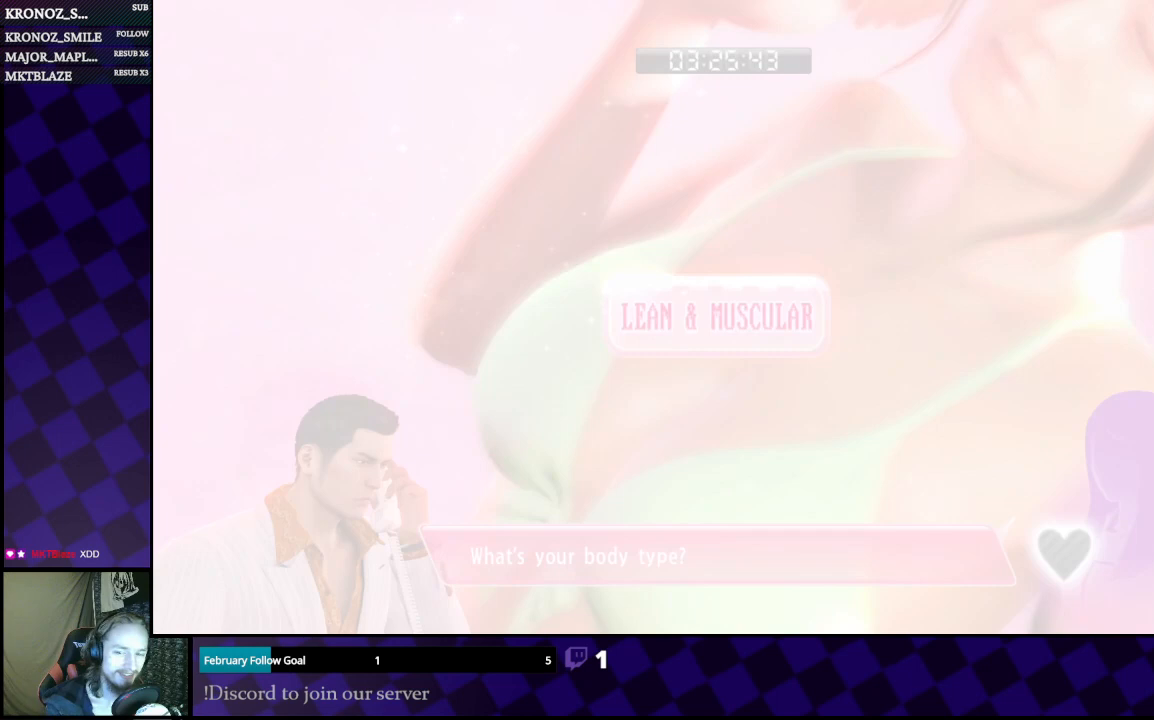
{"buttons": [], "left_stick": "center", "right_stick": "center", "events": []}
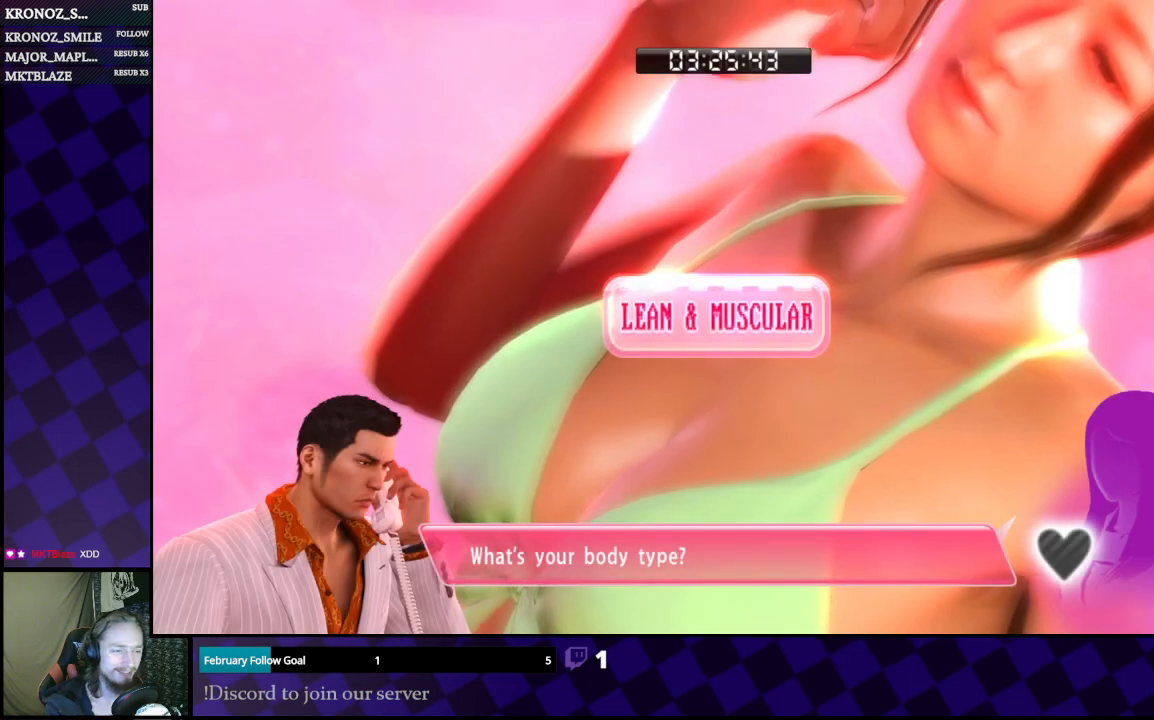
{"buttons": [], "left_stick": "center", "right_stick": "center", "events": []}
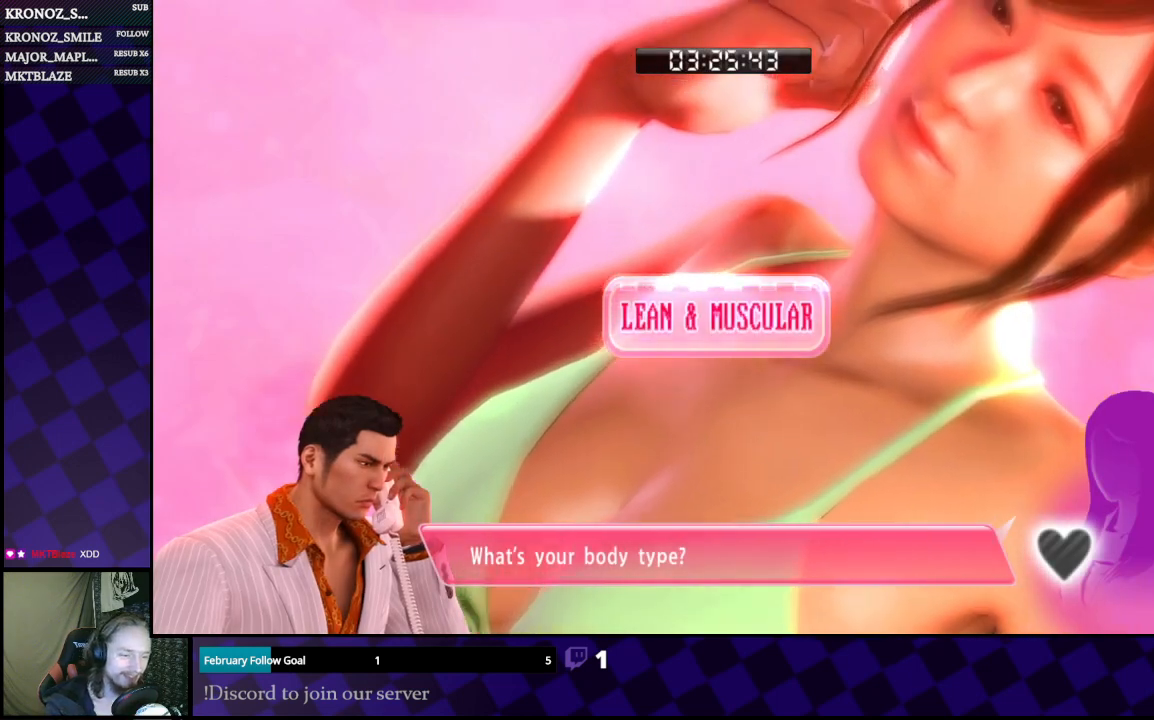
{"buttons": [], "left_stick": "center", "right_stick": "center", "events": []}
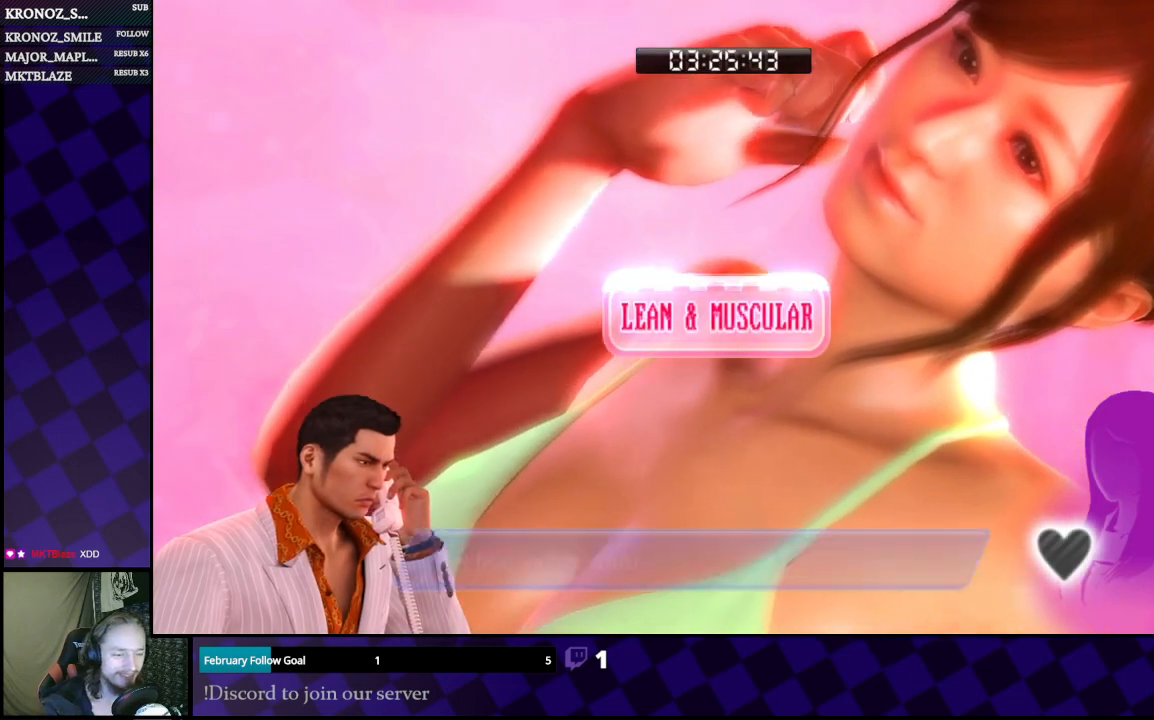
{"buttons": [], "left_stick": "center", "right_stick": "center", "events": []}
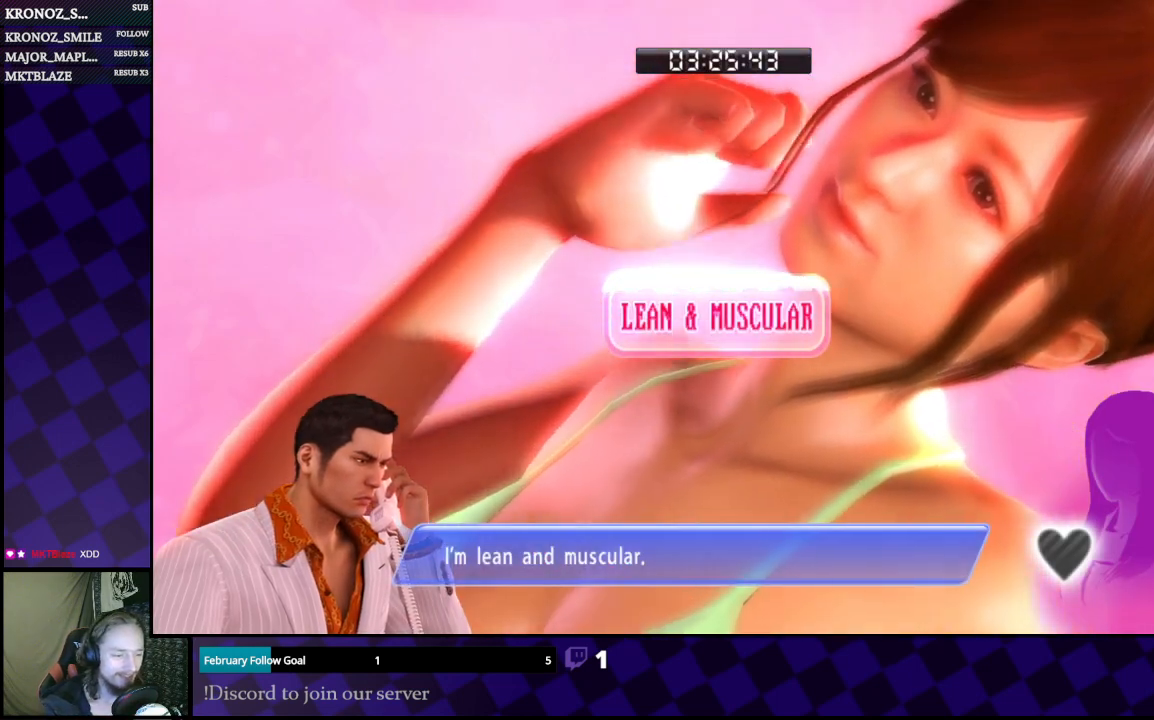
{"buttons": [], "left_stick": "center", "right_stick": "center", "events": []}
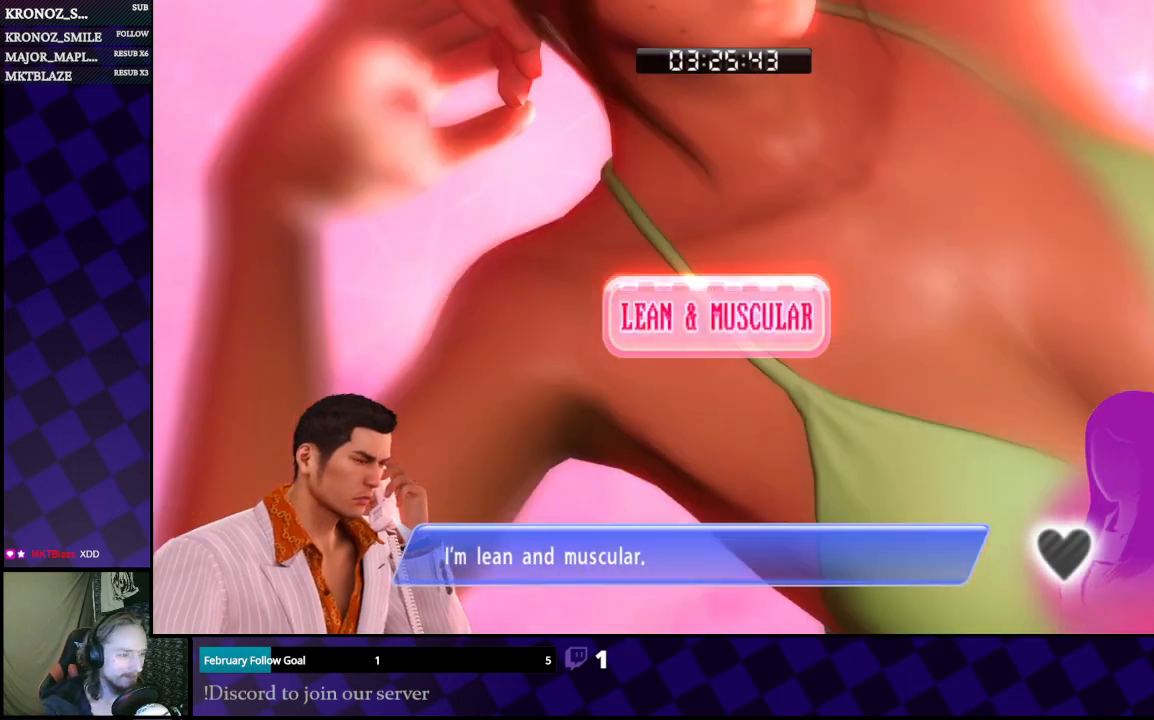
{"buttons": [], "left_stick": "center", "right_stick": "center", "events": [[67, "A", "down"], [233, "A", "up"]]}